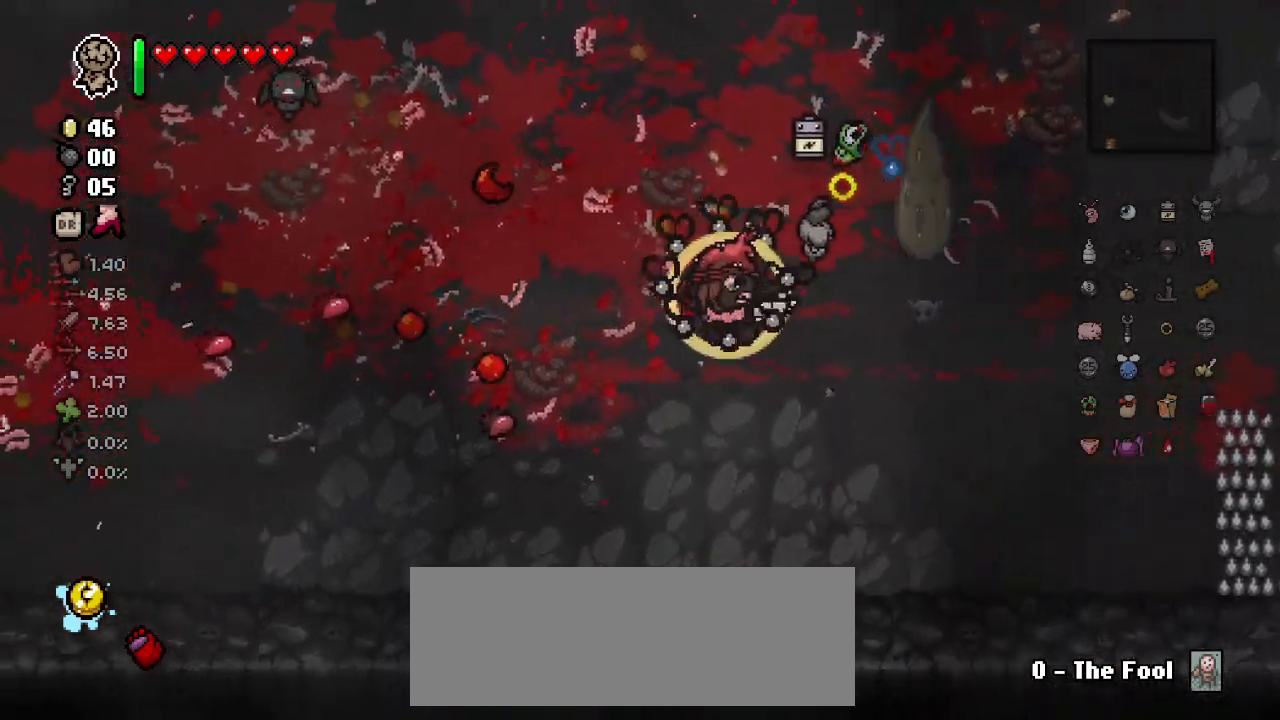
Gameplay with keyboard; each line is a JSON object with the keys held at the frame after it. "events" lists presses ("down") and releases ("up") of "a", "ctrl", "d", "down", "e", "left", "right", "s", "space", "tab", "up" and "w" between this image and that frame as [ms after this image, input, new state], when the widget could be followed in between. No other keys are recorded. Mouse input is not recorded. Not read: other_keys.
{"keys": ["right", "w"], "events": [[17, "d", "down"], [117, "w", "up"], [217, "d", "up"], [433, "w", "down"]]}
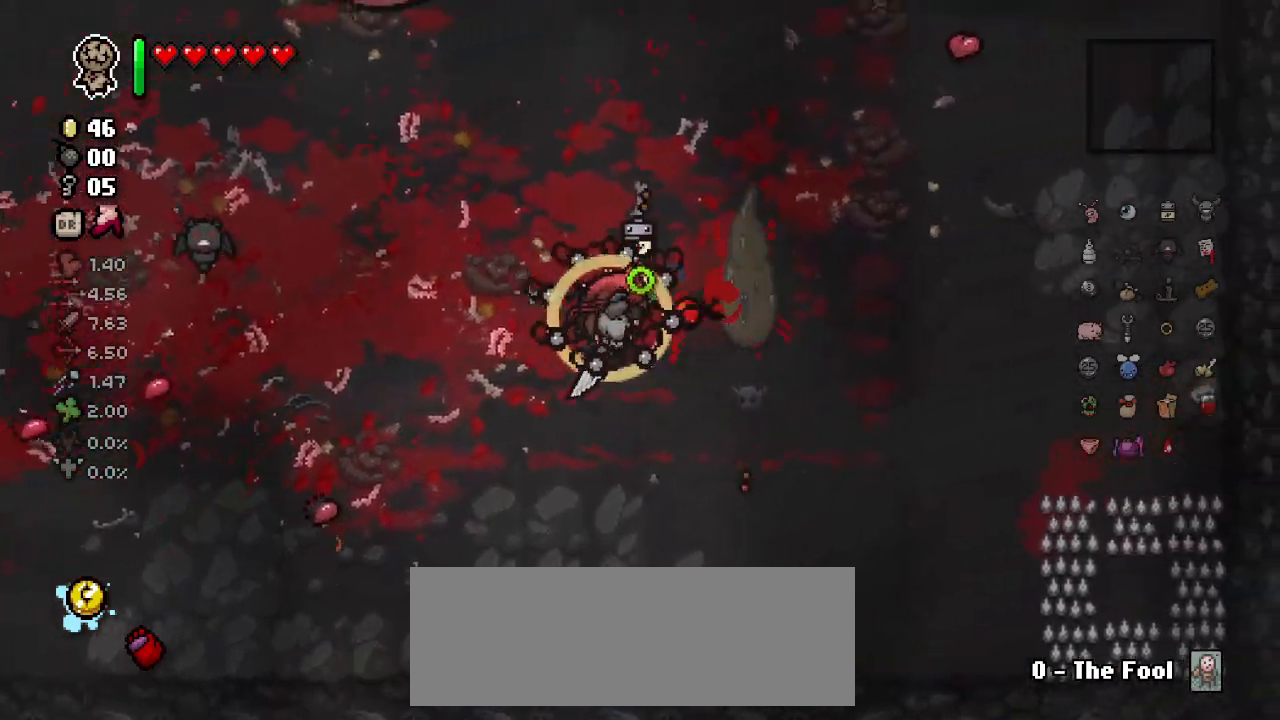
{"keys": ["right"], "events": [[50, "w", "up"], [267, "a", "down"], [400, "a", "up"], [400, "s", "down"], [450, "s", "up"]]}
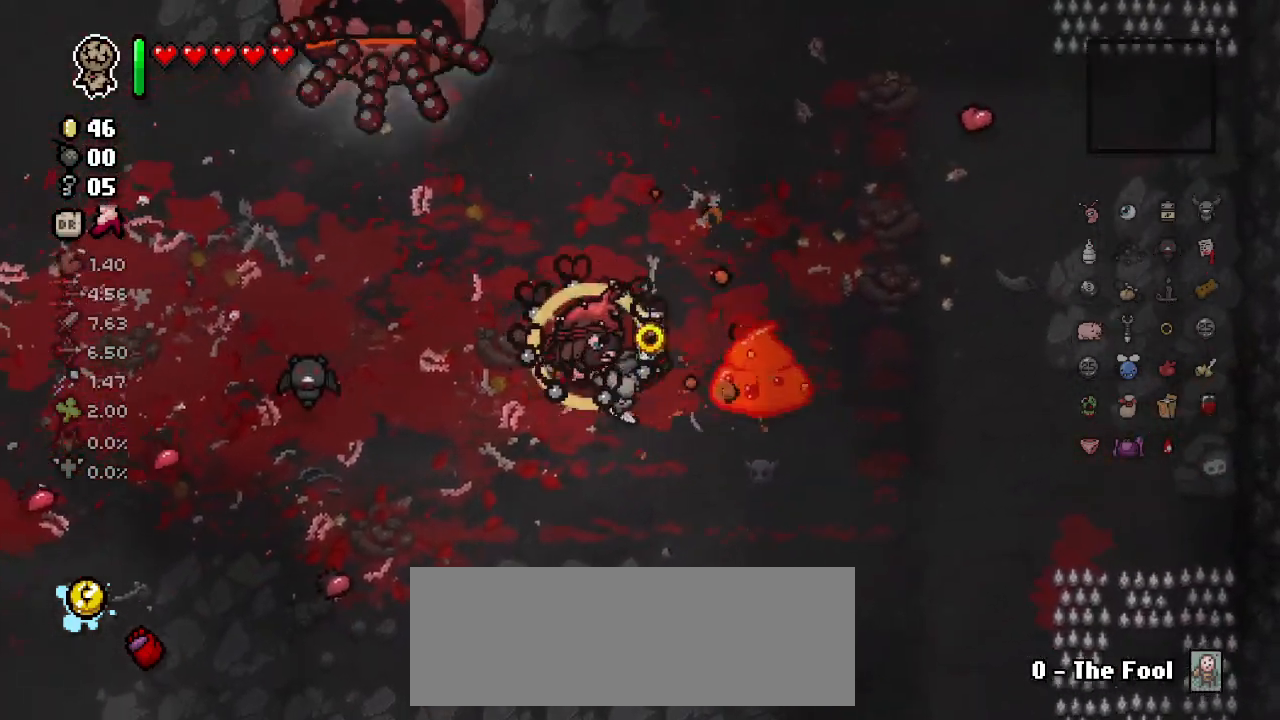
{"keys": ["a", "right", "s"], "events": [[167, "a", "down"], [200, "a", "up"], [250, "d", "down"], [383, "s", "down"], [450, "d", "up"], [500, "a", "down"]]}
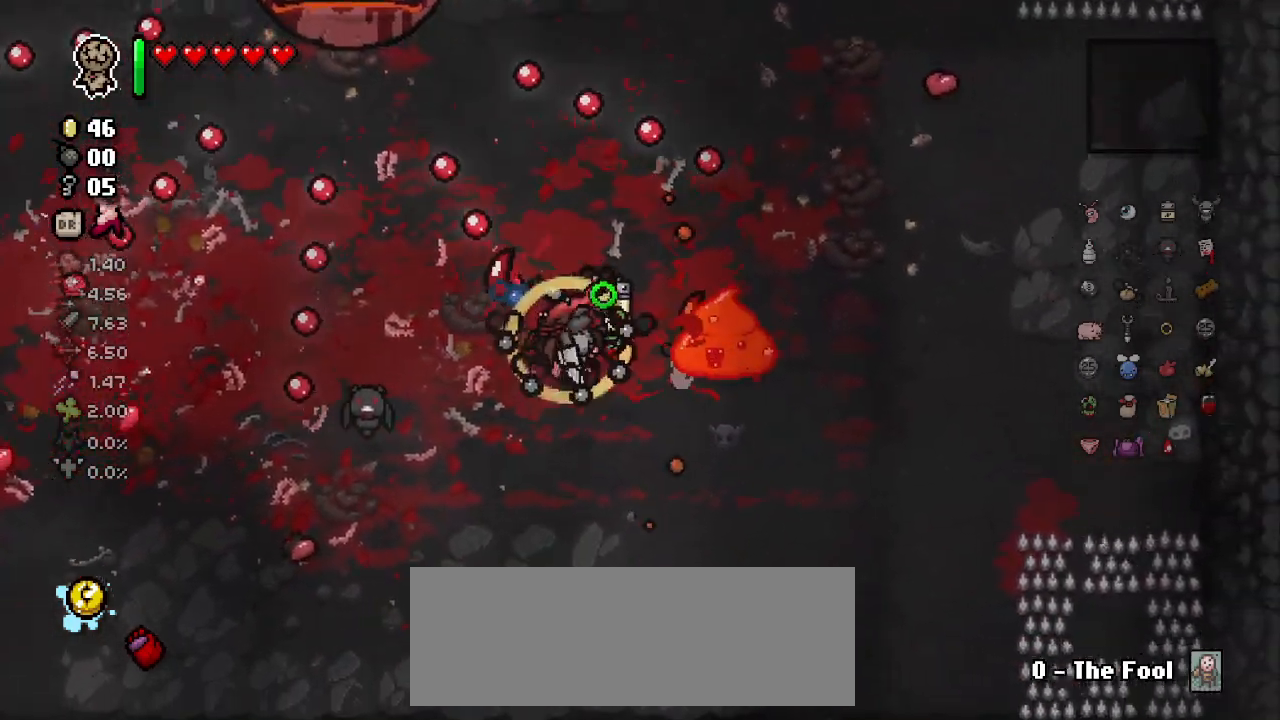
{"keys": ["right", "w"], "events": [[217, "s", "up"], [367, "w", "down"], [450, "a", "up"]]}
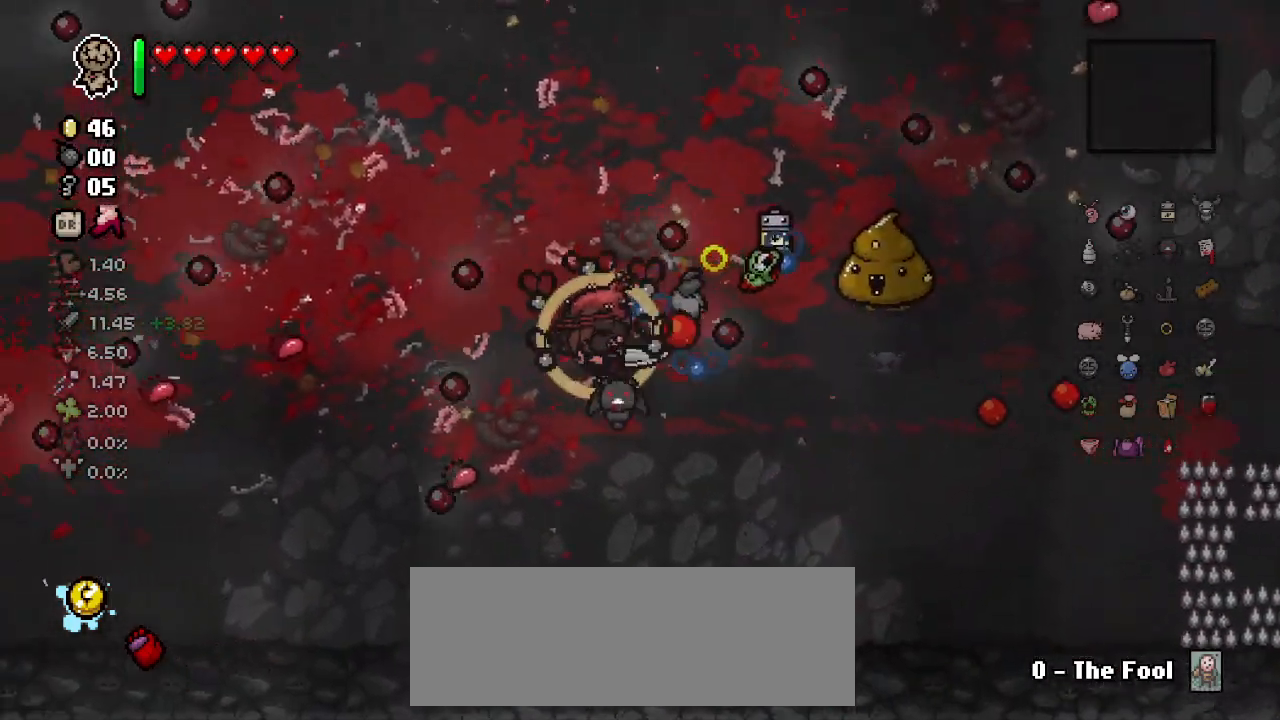
{"keys": ["a", "right"], "events": [[150, "d", "down"], [150, "w", "up"], [317, "d", "up"], [350, "a", "down"]]}
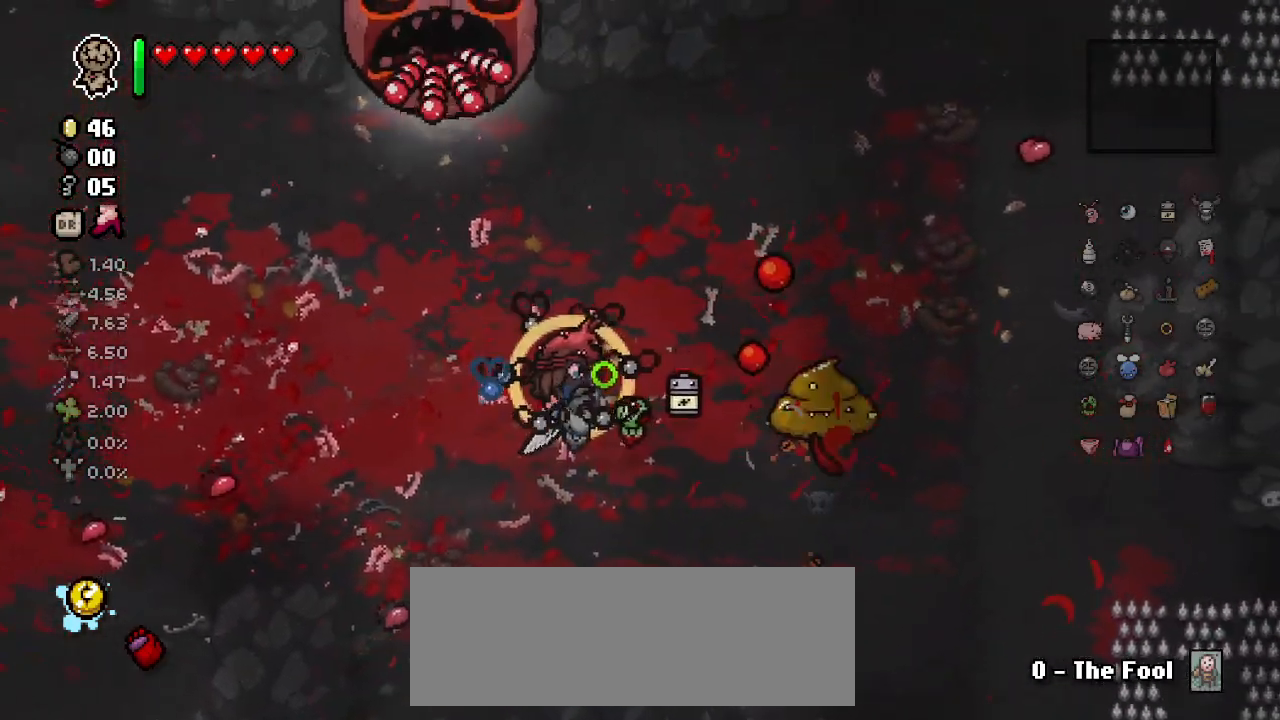
{"keys": ["d", "right"]}
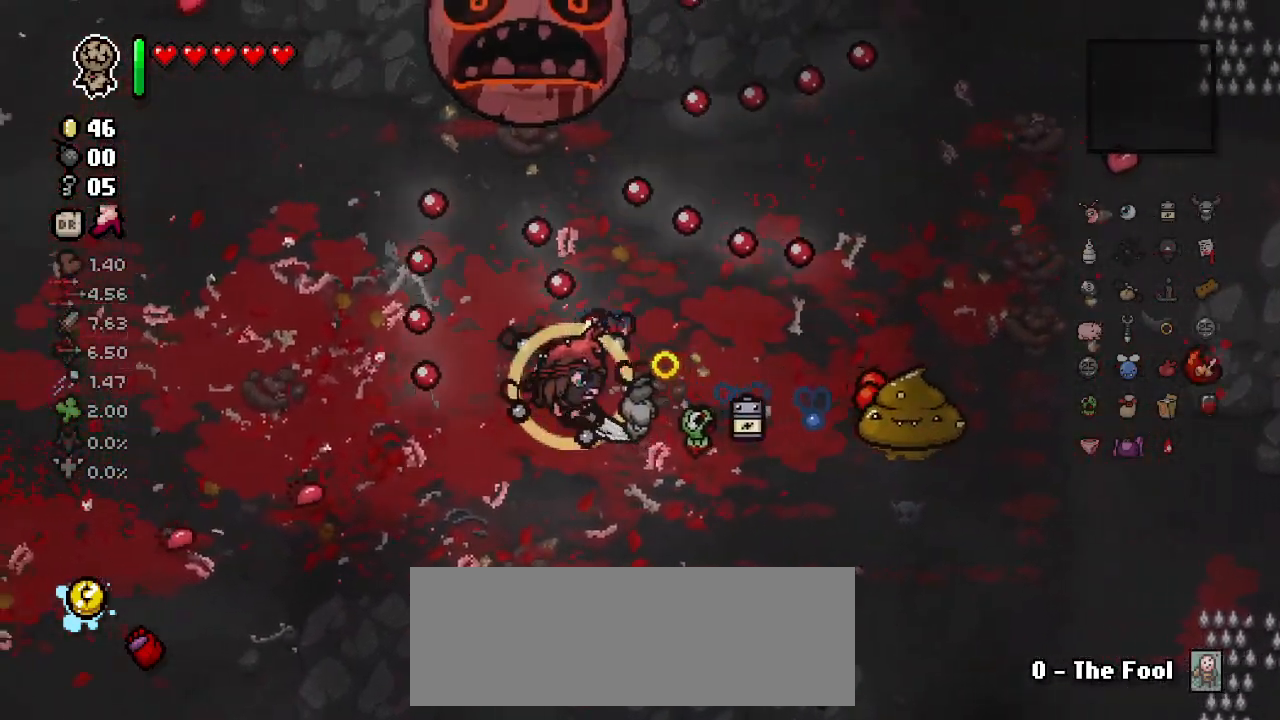
{"keys": ["right"], "events": [[83, "d", "up"], [200, "s", "down"], [367, "s", "up"]]}
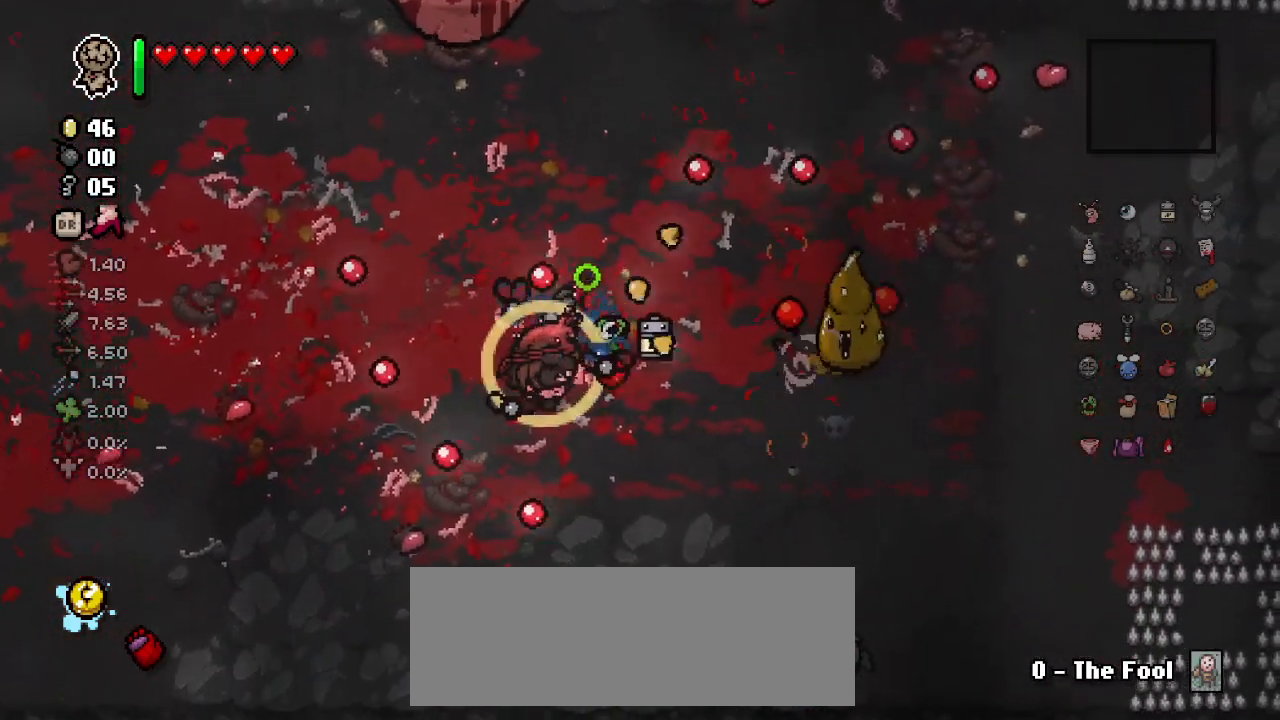
{"keys": ["a", "right"], "events": [[17, "a", "down"], [250, "w", "down"], [333, "w", "up"]]}
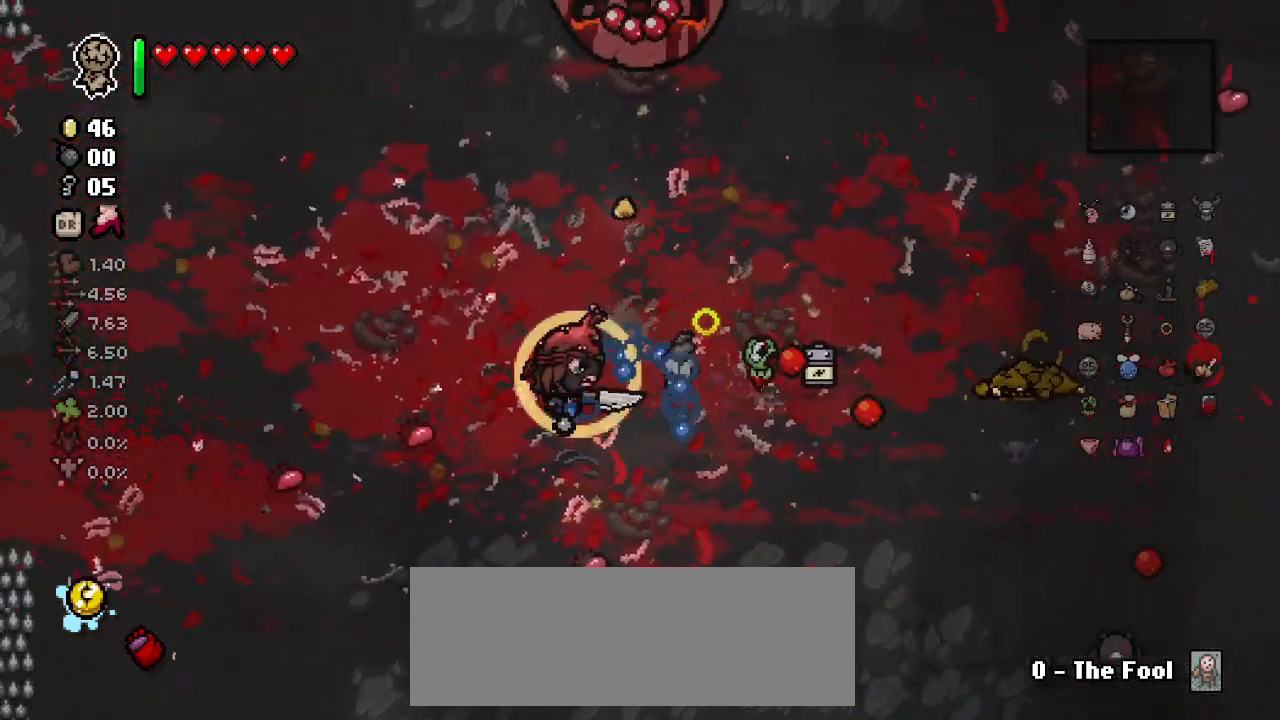
{"keys": ["right", "s", "up"], "events": [[50, "a", "up"], [50, "d", "down"], [300, "d", "up"], [333, "up", "down"], [400, "a", "down"], [400, "s", "down"], [450, "a", "up"]]}
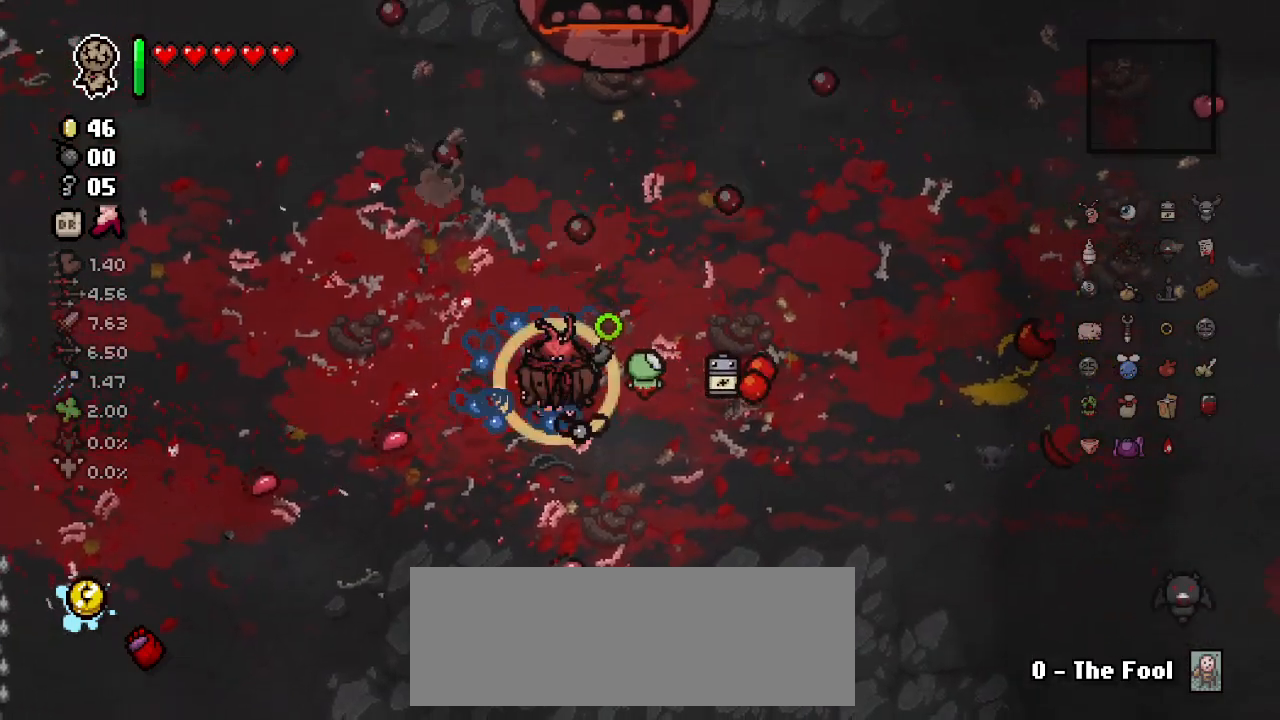
{"keys": ["s", "up"]}
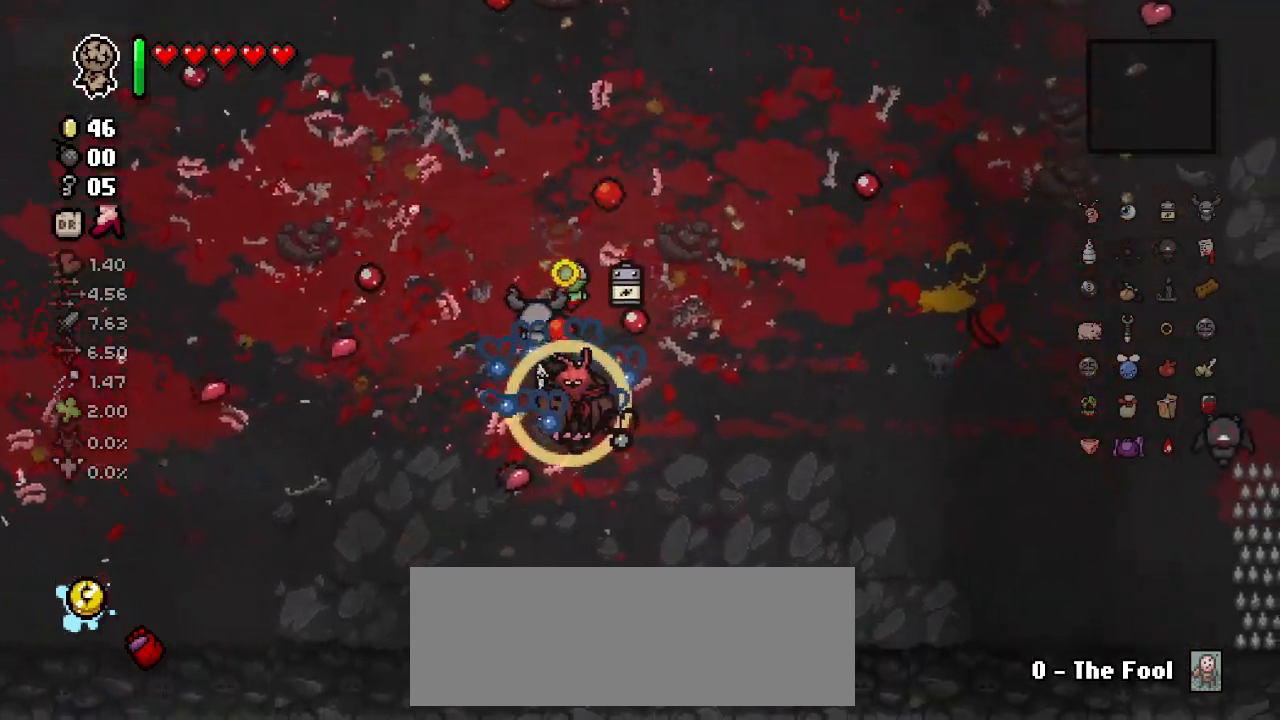
{"keys": ["up"], "events": [[300, "a", "down"], [383, "s", "up"], [467, "a", "up"]]}
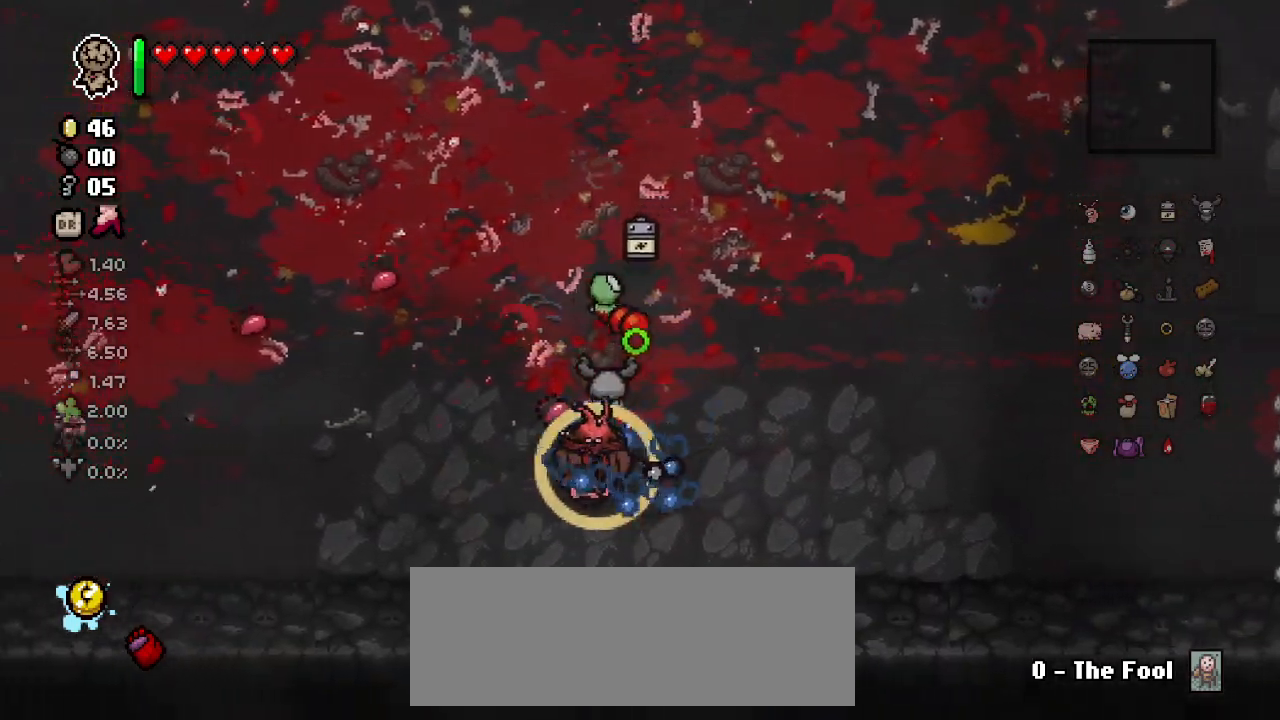
{"keys": ["up"], "events": [[83, "d", "down"], [83, "w", "down"], [200, "d", "up"], [483, "w", "up"]]}
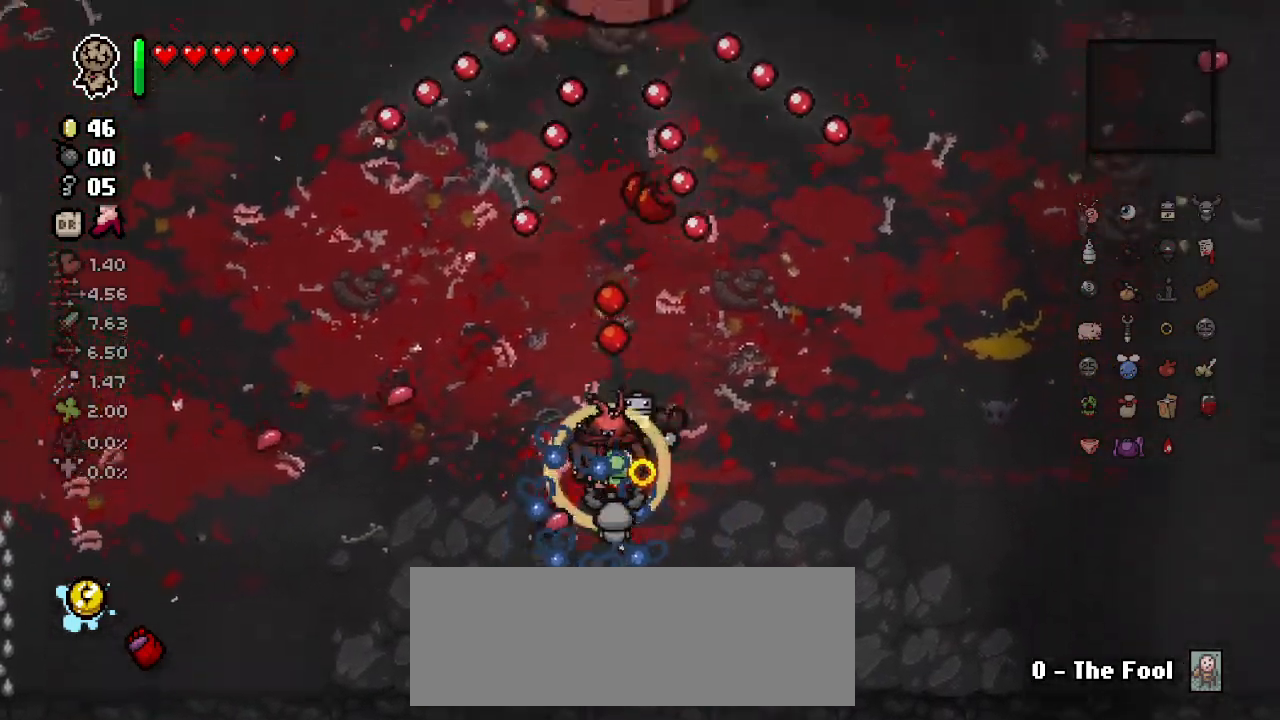
{"keys": ["up", "w"], "events": [[100, "s", "down"], [133, "w", "down"], [217, "s", "up"], [217, "w", "up"], [383, "w", "down"]]}
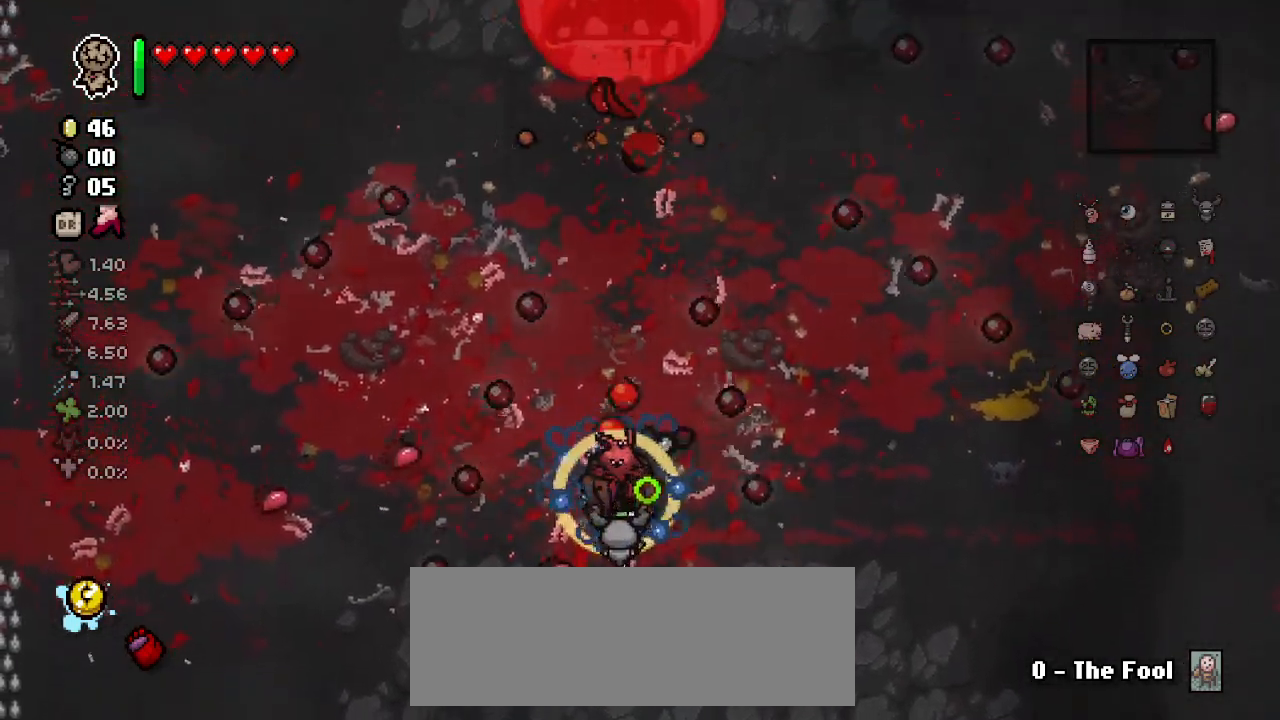
{"keys": ["up"]}
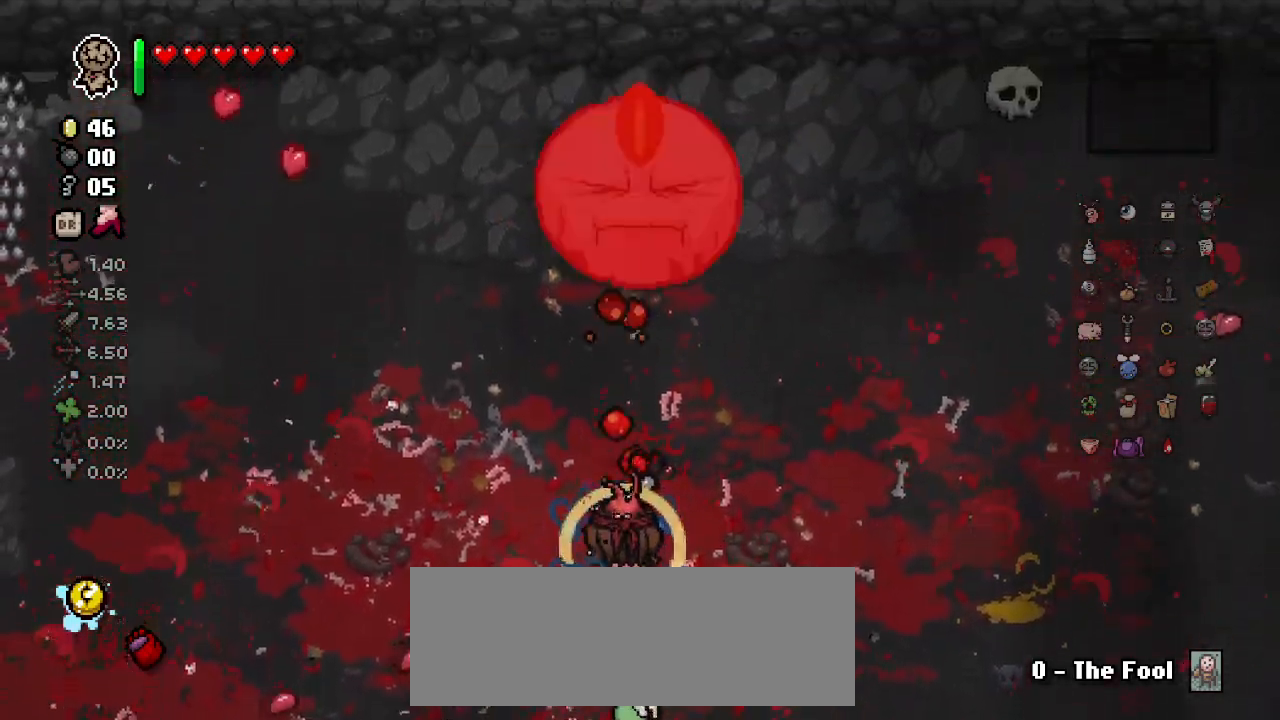
{"keys": ["a", "right", "s", "up"]}
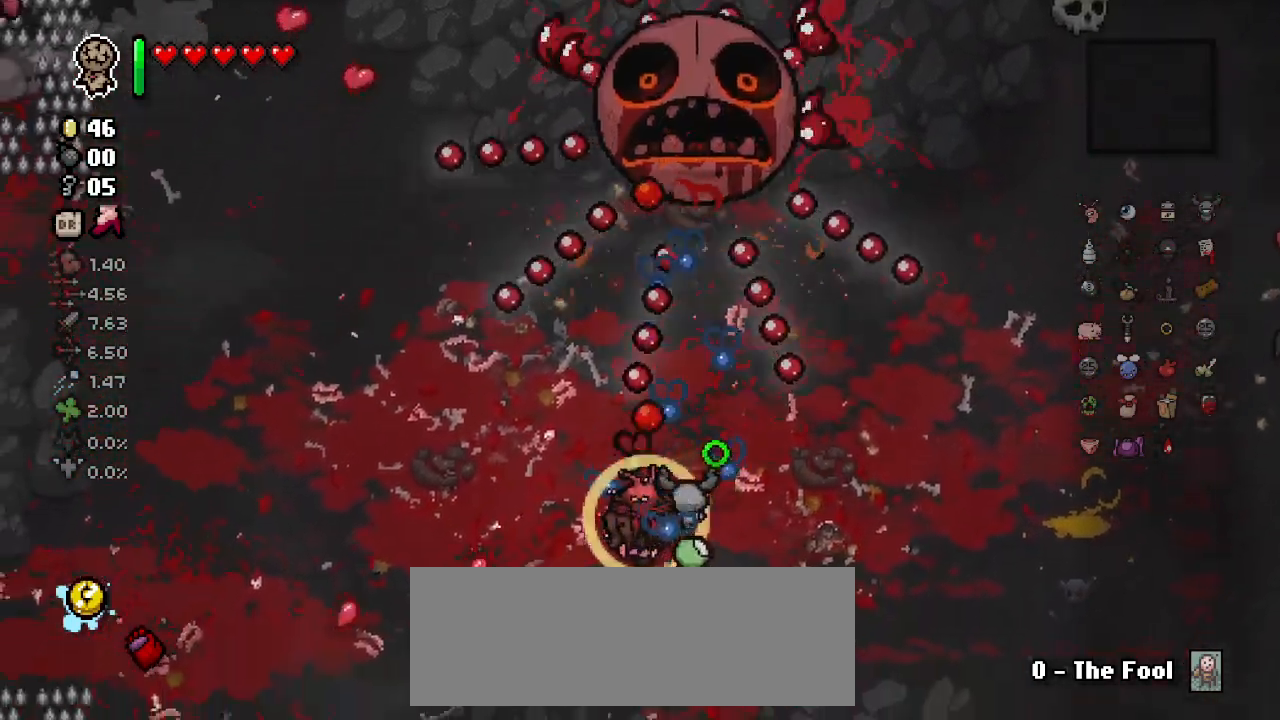
{"keys": ["d", "up", "w"], "events": [[150, "s", "up"], [317, "w", "down"], [383, "right", "up"], [417, "a", "up"], [500, "d", "down"]]}
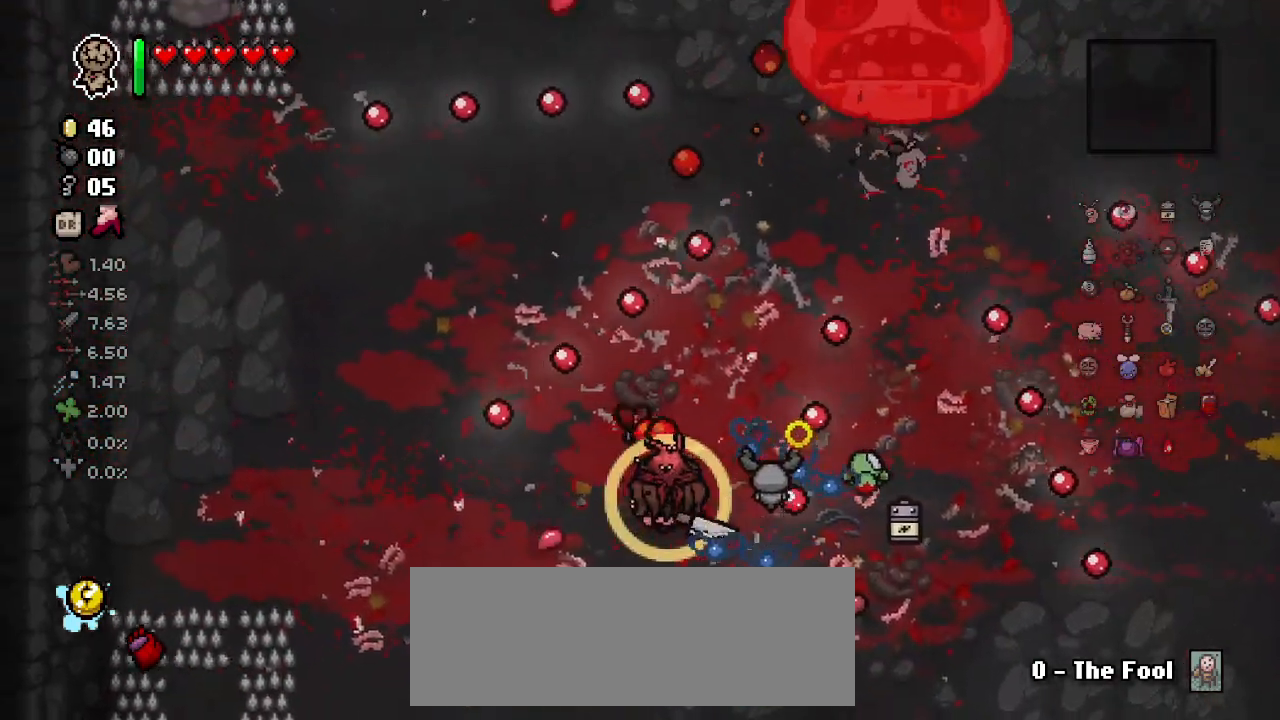
{"keys": ["up"], "events": [[317, "d", "up"], [317, "w", "up"]]}
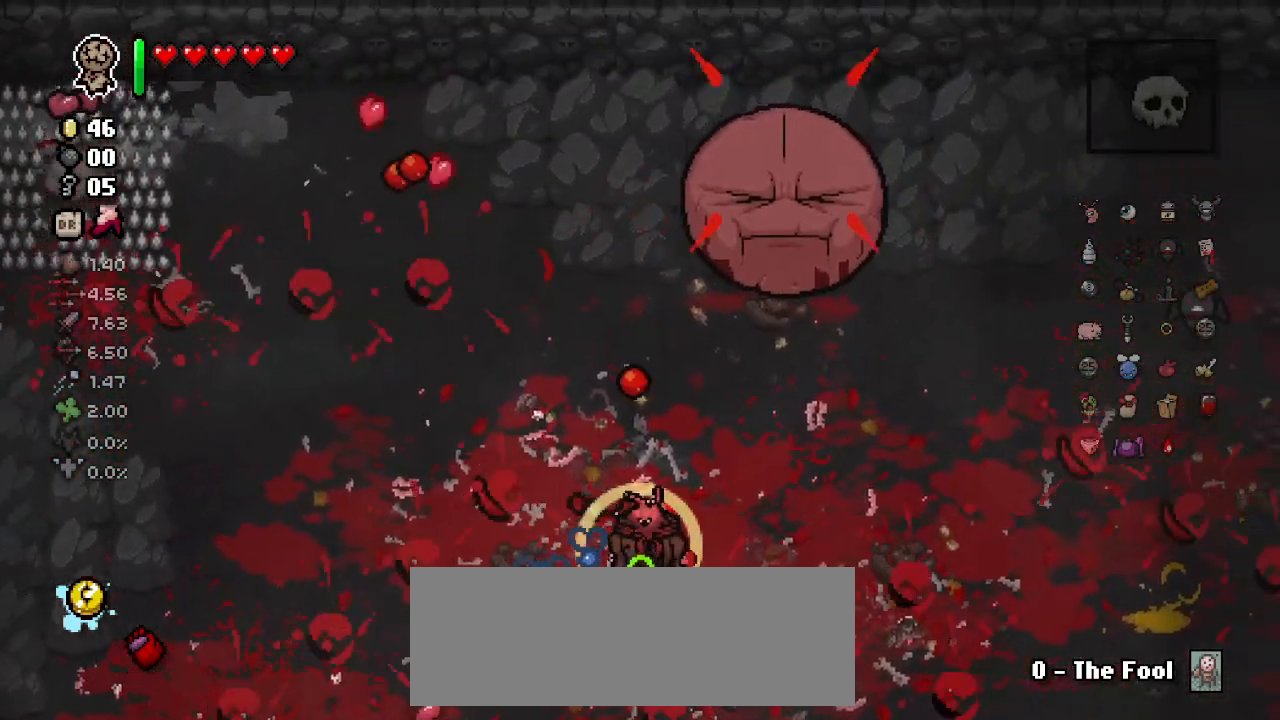
{"keys": ["up"]}
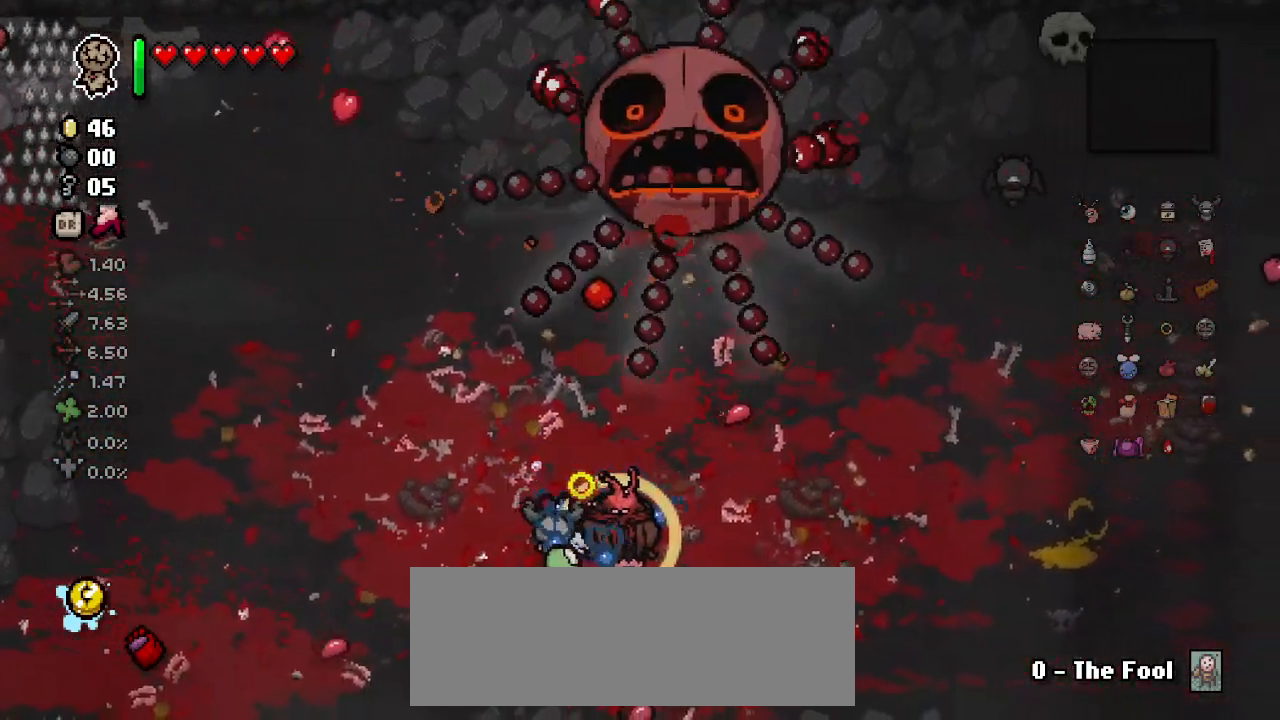
{"keys": ["up", "w"], "events": [[50, "s", "down"], [367, "d", "down"], [367, "s", "up"], [450, "d", "up"], [467, "w", "down"]]}